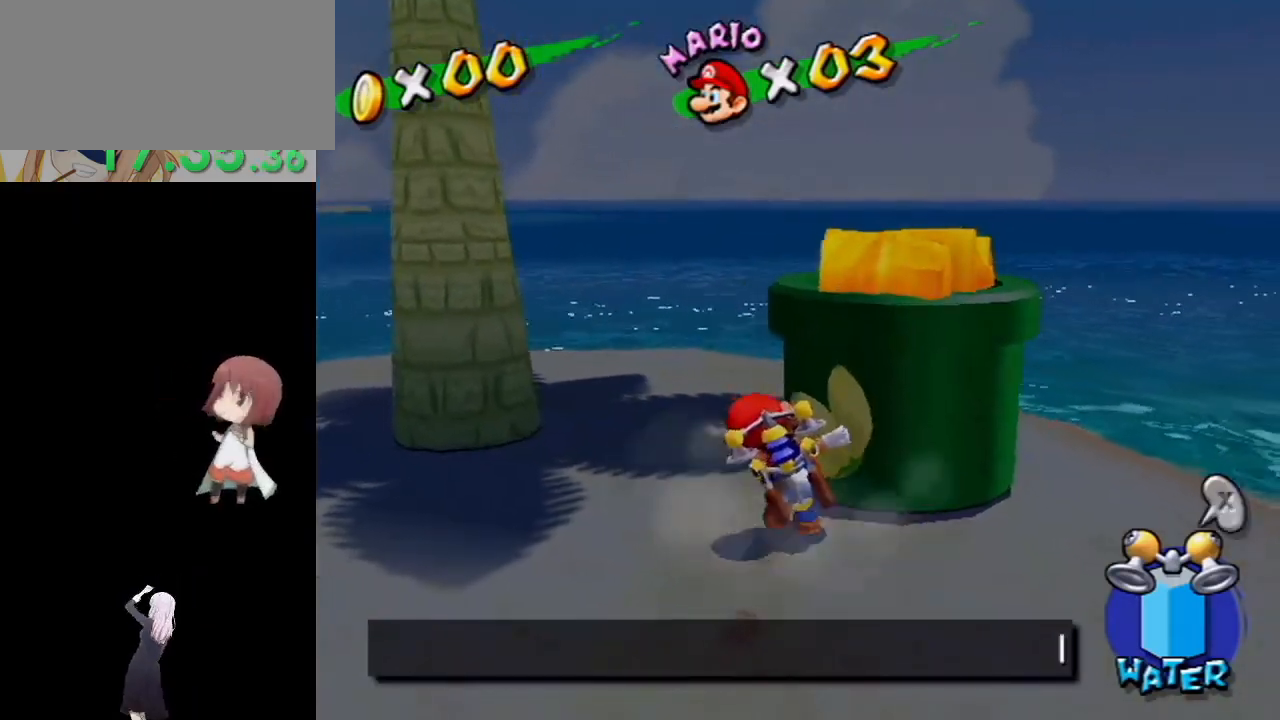
Gameplay with a controller (Nintendo layout); each line is a JSON object with the inputs held at the frame after it. "events" lists button and stick changes between this image and that frame as [ms after this image, input, new state], when the widget could be followed in between. Not read: L3 R3.
{"buttons": [], "left_stick": "up", "right_stick": "center", "events": [[333, "right_stick", "down-right"], [400, "right_stick", "center"]]}
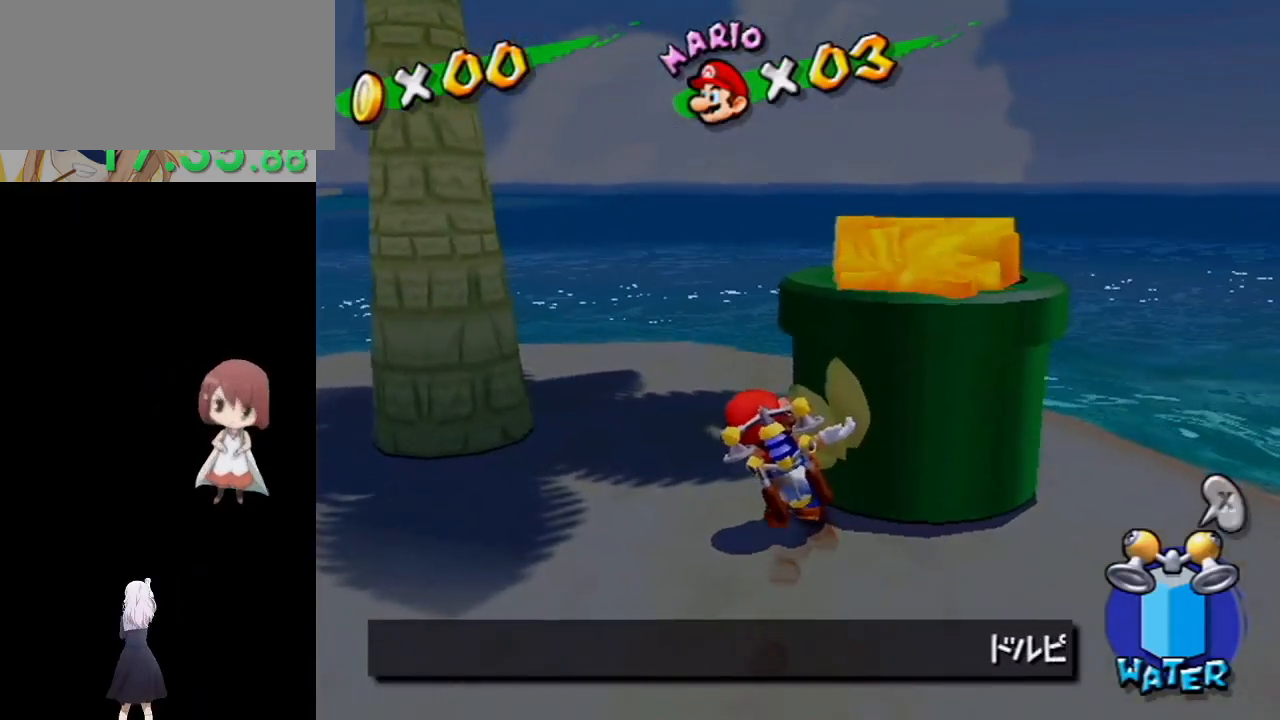
{"buttons": [], "left_stick": "up", "right_stick": "center", "events": []}
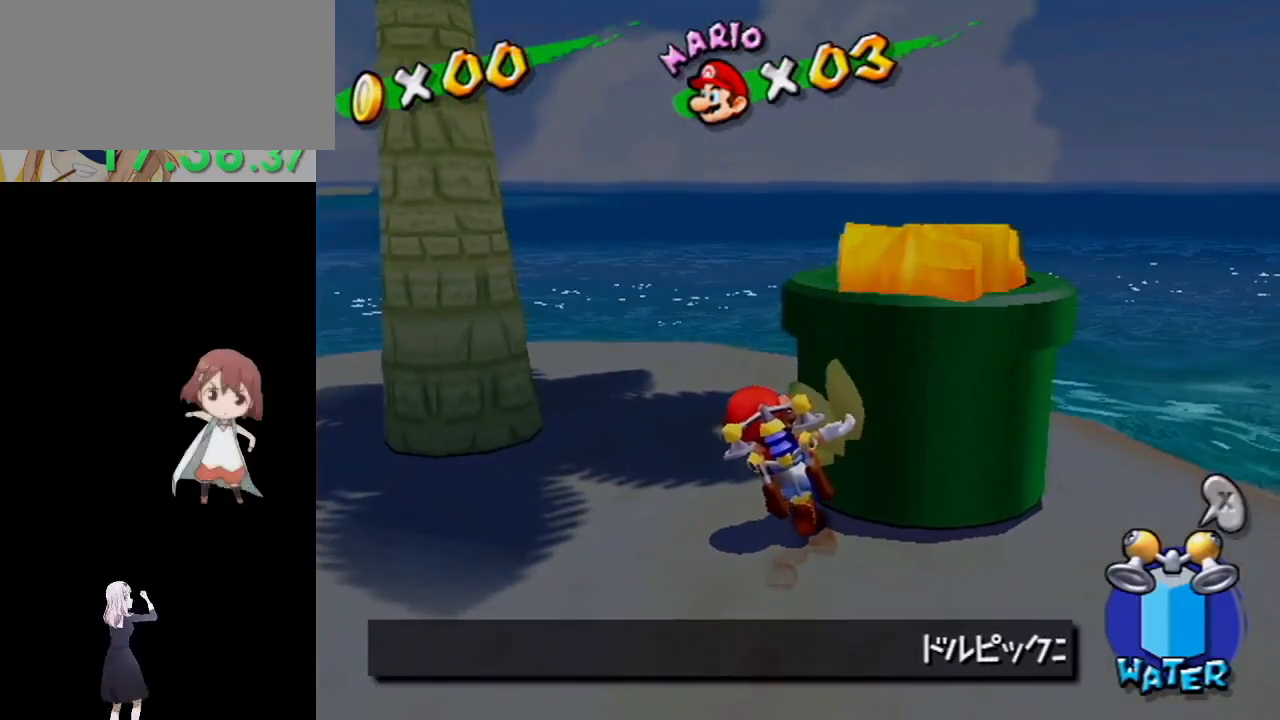
{"buttons": [], "left_stick": "up", "right_stick": "center", "events": []}
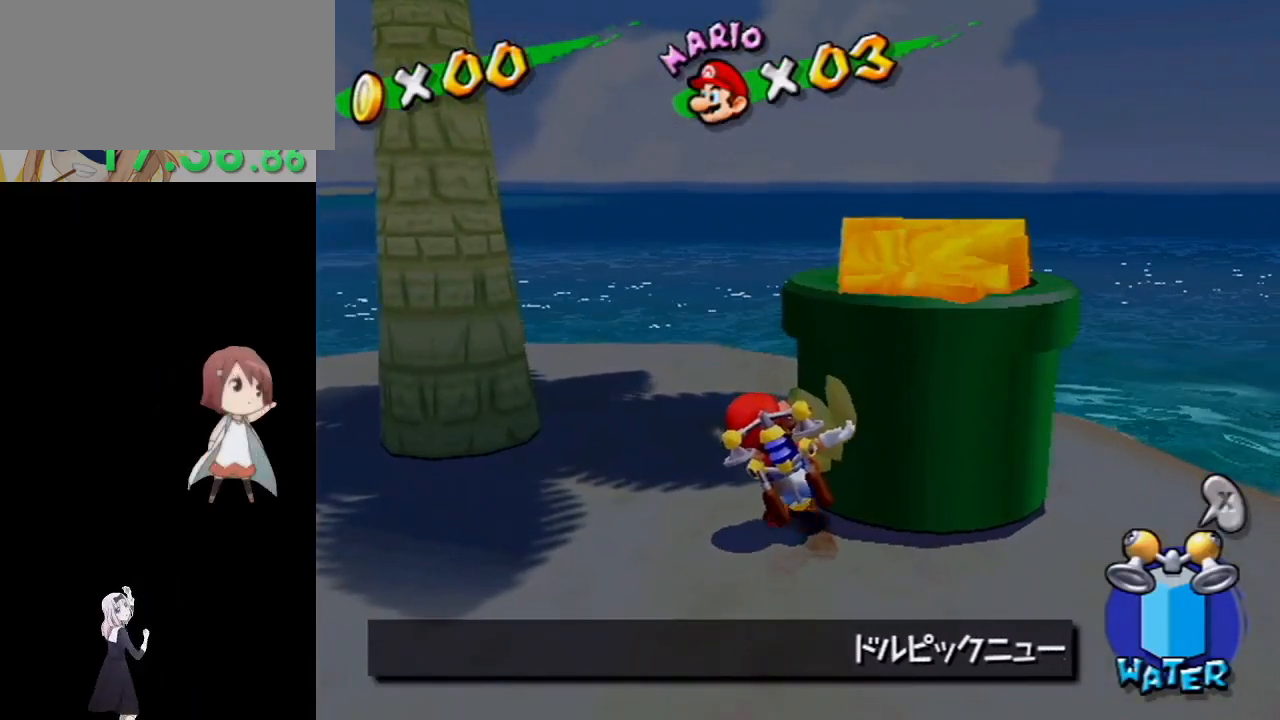
{"buttons": [], "left_stick": "center", "right_stick": "center", "events": [[483, "left_stick", "center"]]}
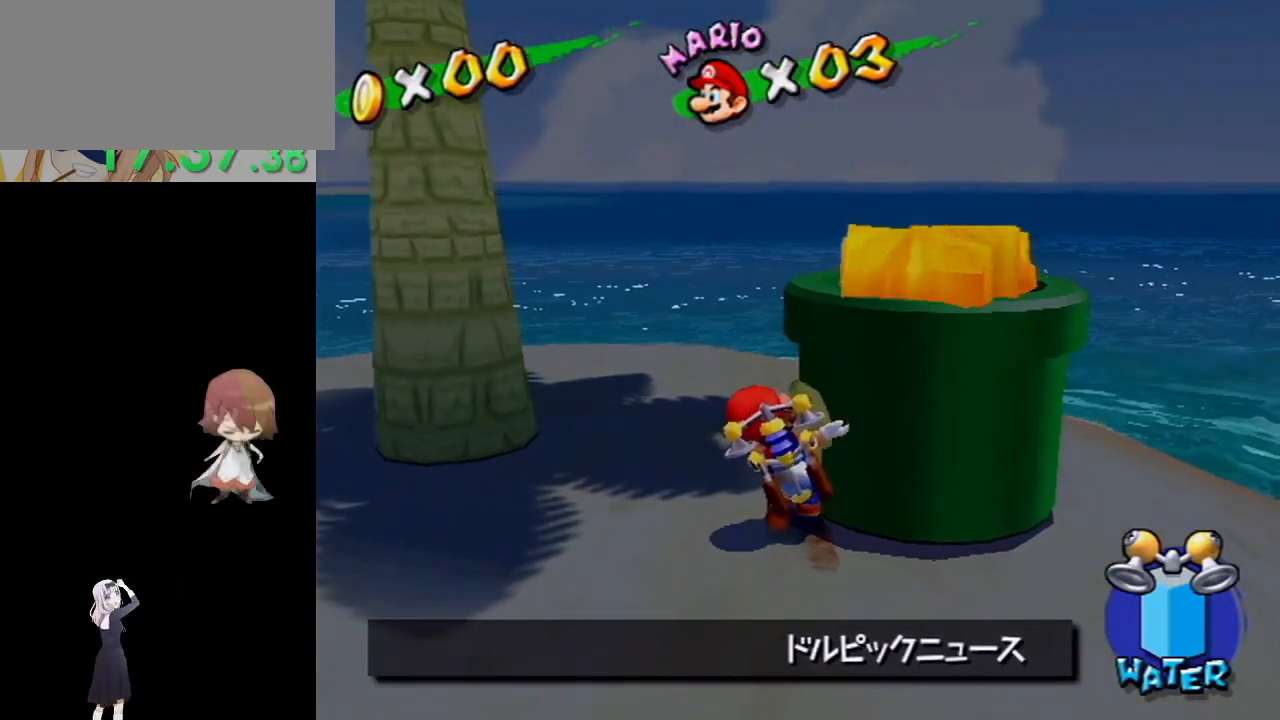
{"buttons": [], "left_stick": "left", "right_stick": "center", "events": [[150, "Y", "down"], [217, "Y", "up"], [450, "left_stick", "left"]]}
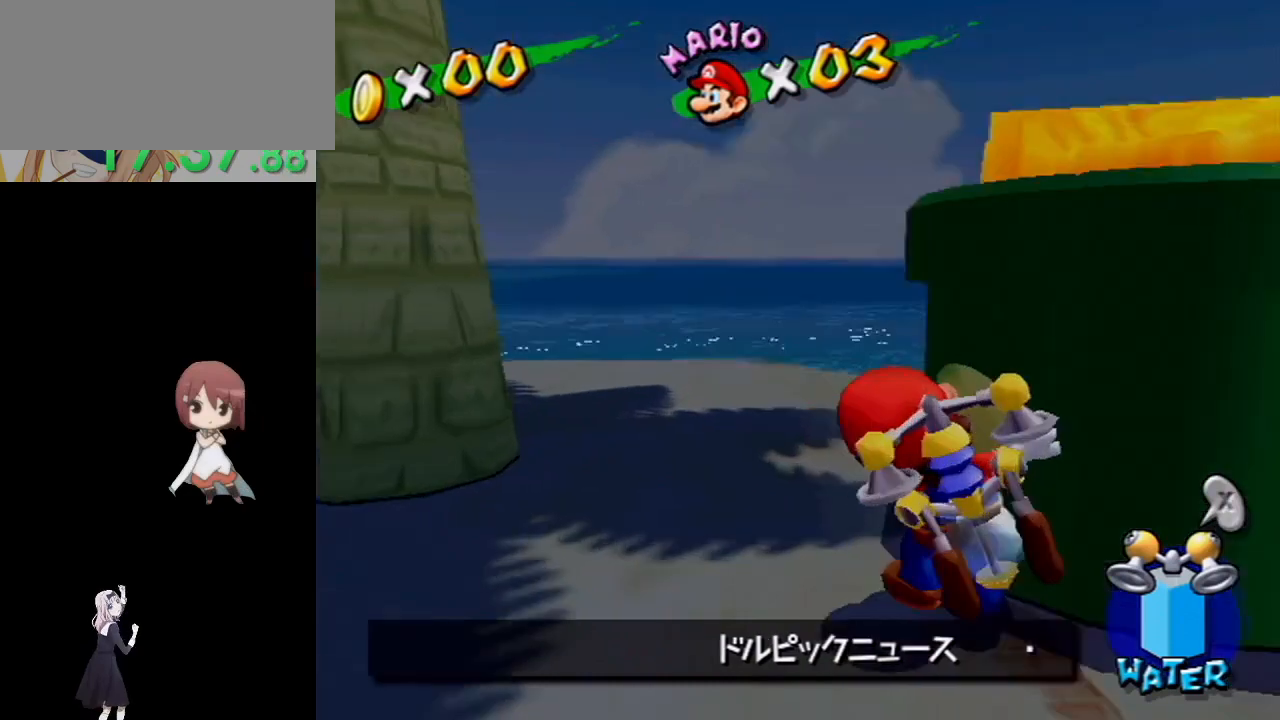
{"buttons": [], "left_stick": "left", "right_stick": "center", "events": []}
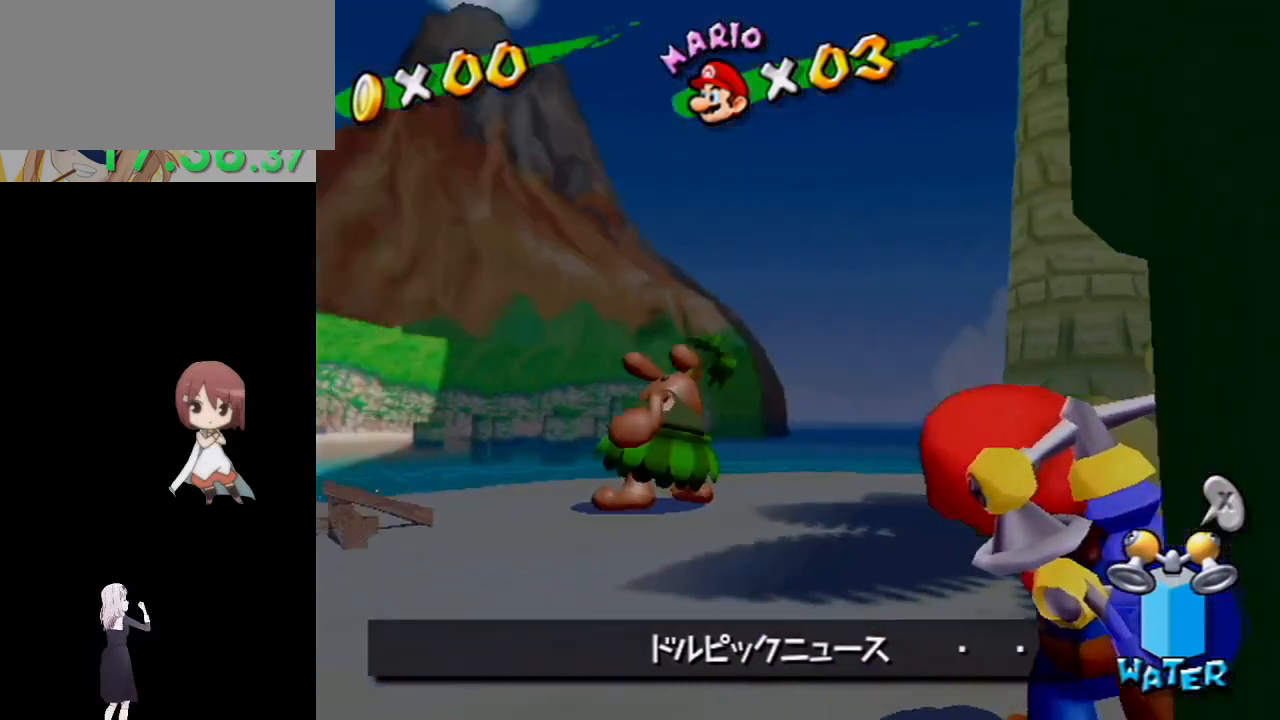
{"buttons": [], "left_stick": "center", "right_stick": "center", "events": [[100, "left_stick", "center"], [383, "A", "down"], [450, "A", "up"]]}
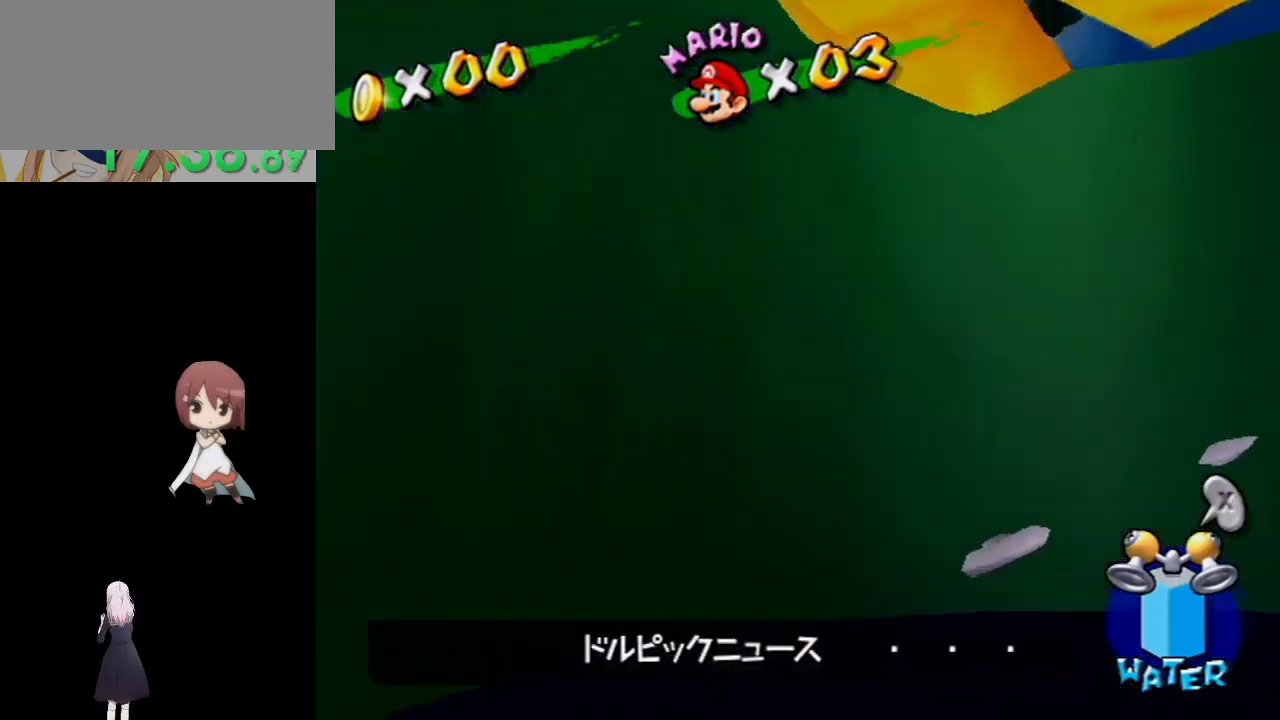
{"buttons": [], "left_stick": "center", "right_stick": "center", "events": [[317, "A", "down"], [433, "A", "up"]]}
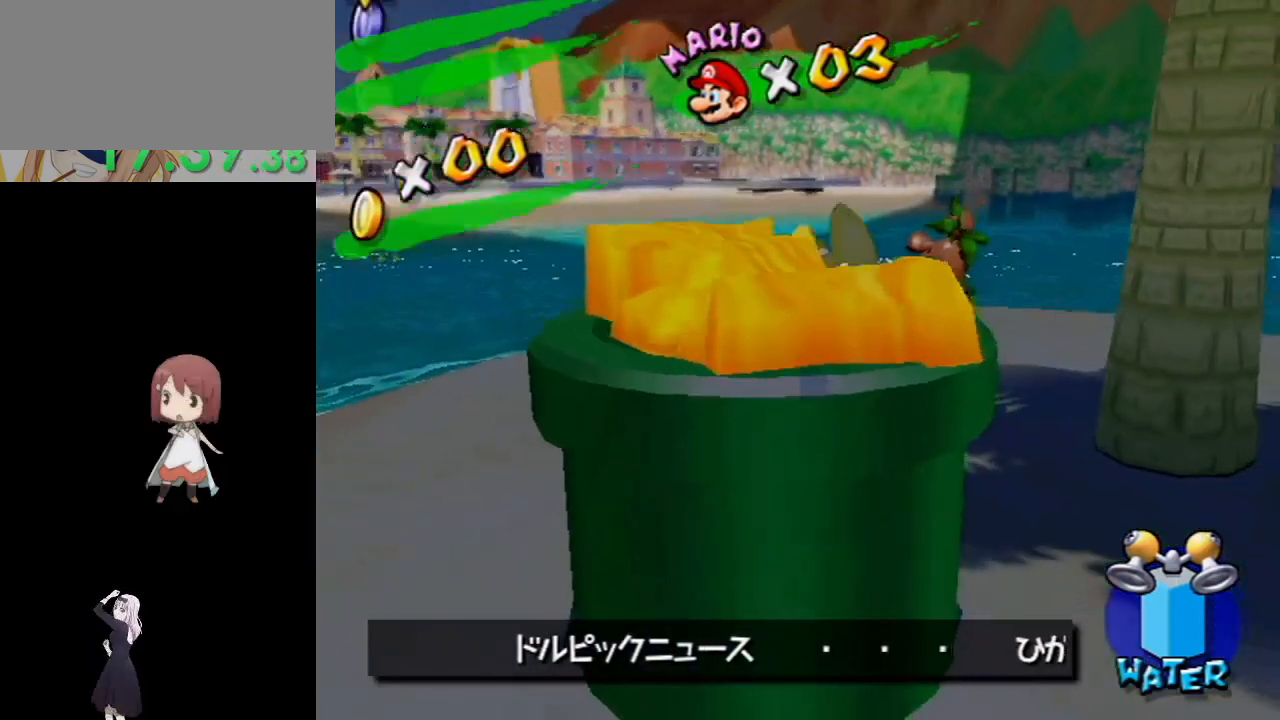
{"buttons": [], "left_stick": "center", "right_stick": "center", "events": [[367, "B", "down"], [433, "B", "up"]]}
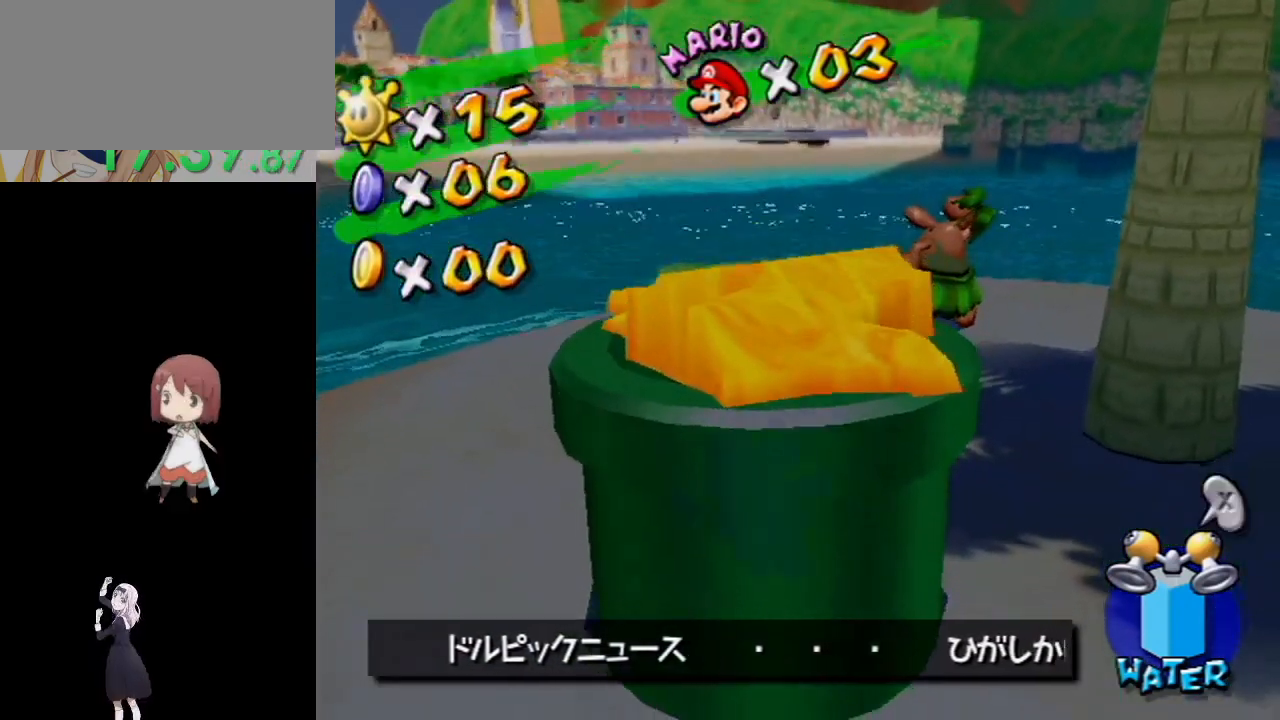
{"buttons": [], "left_stick": "center", "right_stick": "center", "events": [[383, "A", "down"], [483, "A", "up"]]}
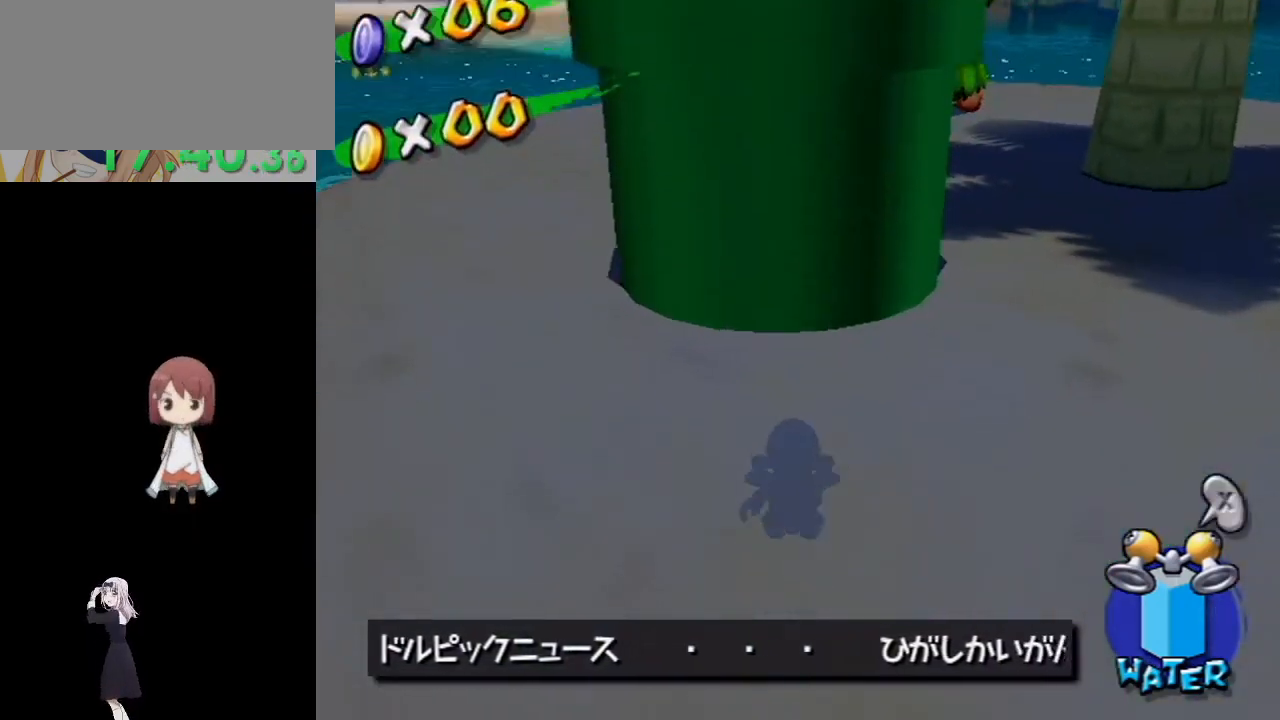
{"buttons": [], "left_stick": "center", "right_stick": "center", "events": [[17, "A", "down"], [67, "A", "up"], [117, "A", "down"], [183, "A", "up"], [233, "A", "down"], [300, "A", "up"], [383, "A", "down"], [450, "A", "up"]]}
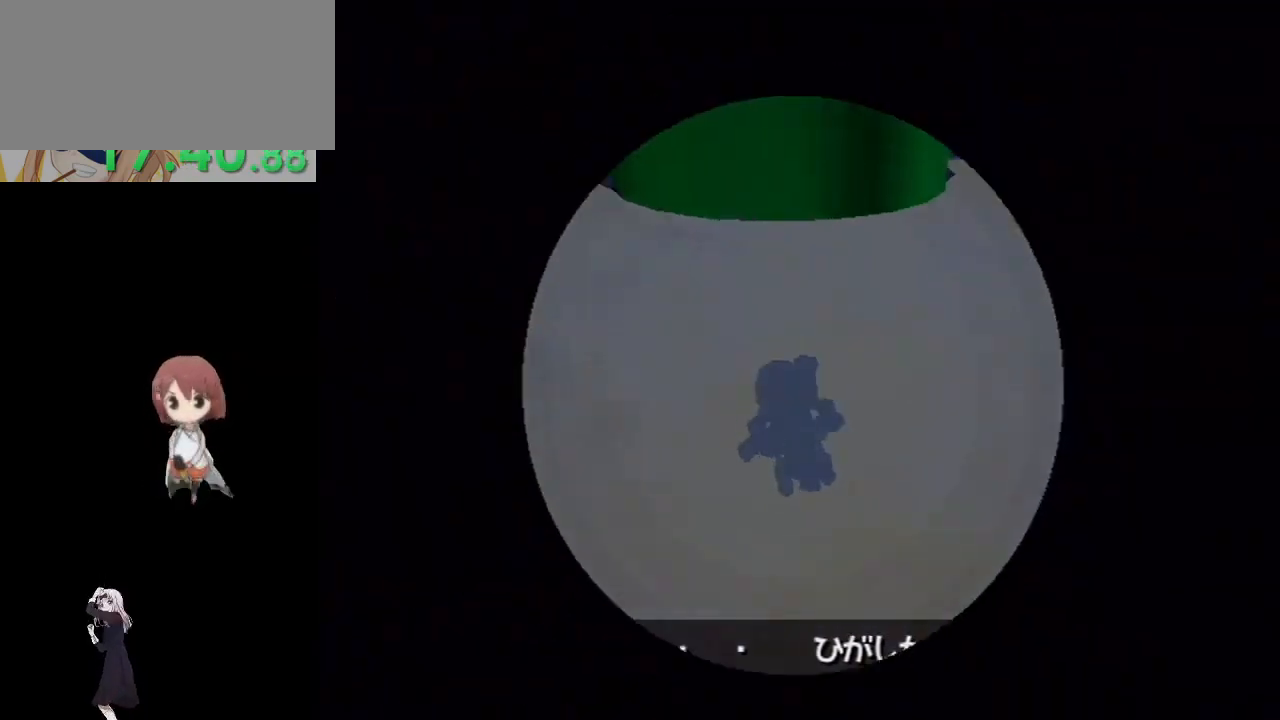
{"buttons": [], "left_stick": "center", "right_stick": "center", "events": [[17, "A", "down"], [83, "A", "up"], [150, "A", "down"], [233, "A", "up"], [300, "A", "down"], [333, "A", "up"], [433, "A", "down"], [483, "A", "up"]]}
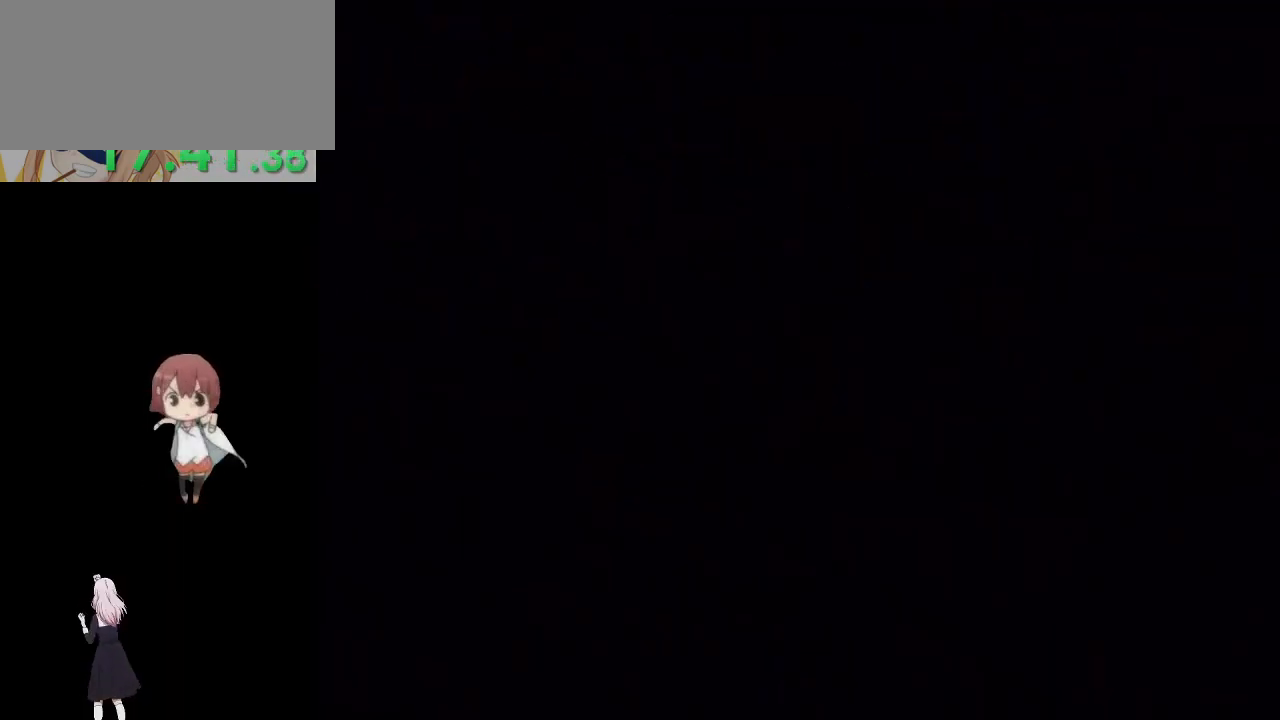
{"buttons": ["A"], "left_stick": "center", "right_stick": "center", "events": [[50, "A", "down"], [117, "A", "up"], [200, "A", "down"], [267, "A", "up"], [333, "A", "down"], [417, "A", "up"], [483, "A", "down"]]}
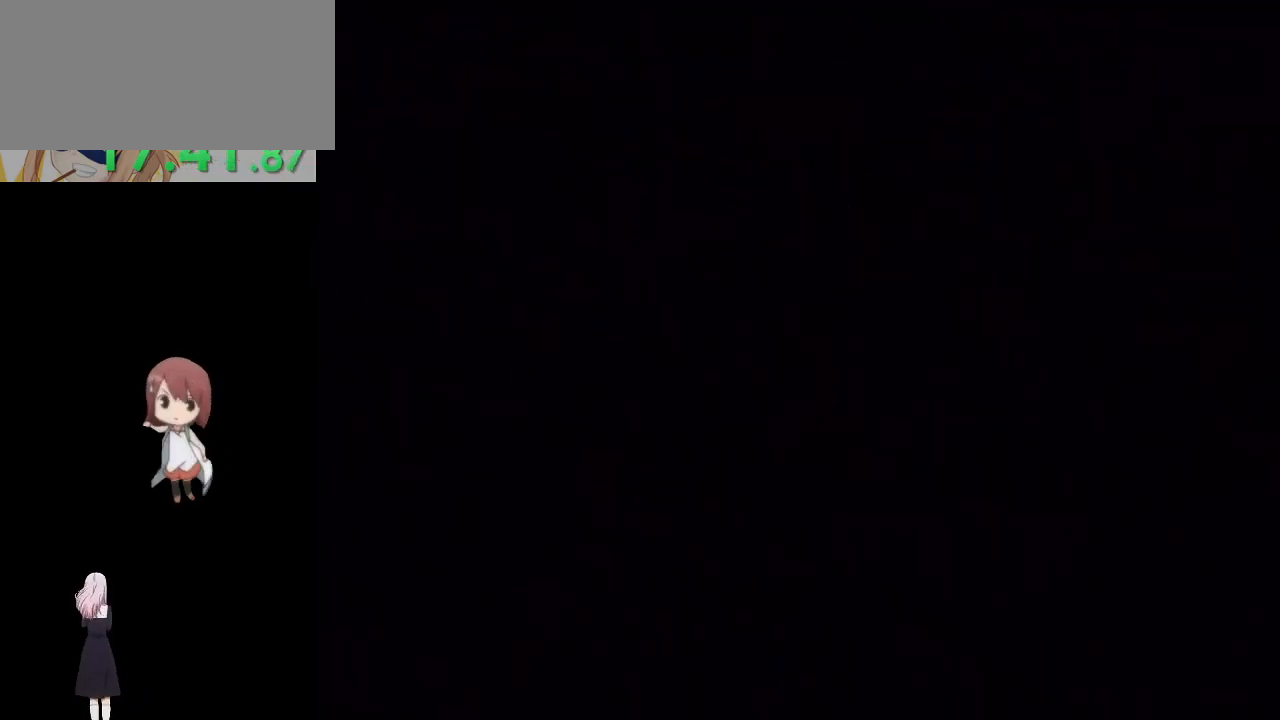
{"buttons": [], "left_stick": "center", "right_stick": "center", "events": [[33, "A", "up"], [100, "A", "down"], [183, "A", "up"], [250, "A", "down"], [300, "A", "up"], [383, "A", "down"], [450, "A", "up"]]}
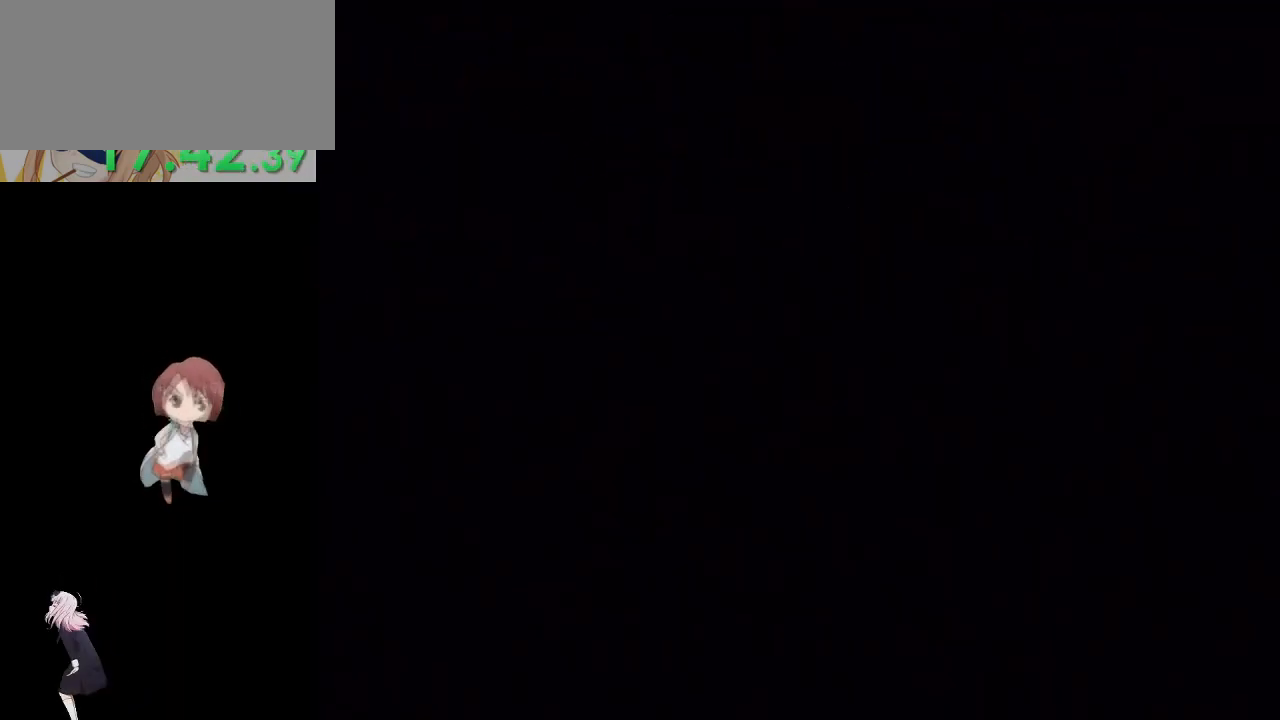
{"buttons": [], "left_stick": "center", "right_stick": "center", "events": [[17, "A", "down"], [83, "A", "up"], [167, "A", "down"], [217, "A", "up"], [283, "A", "down"], [333, "A", "up"], [417, "A", "down"], [483, "A", "up"]]}
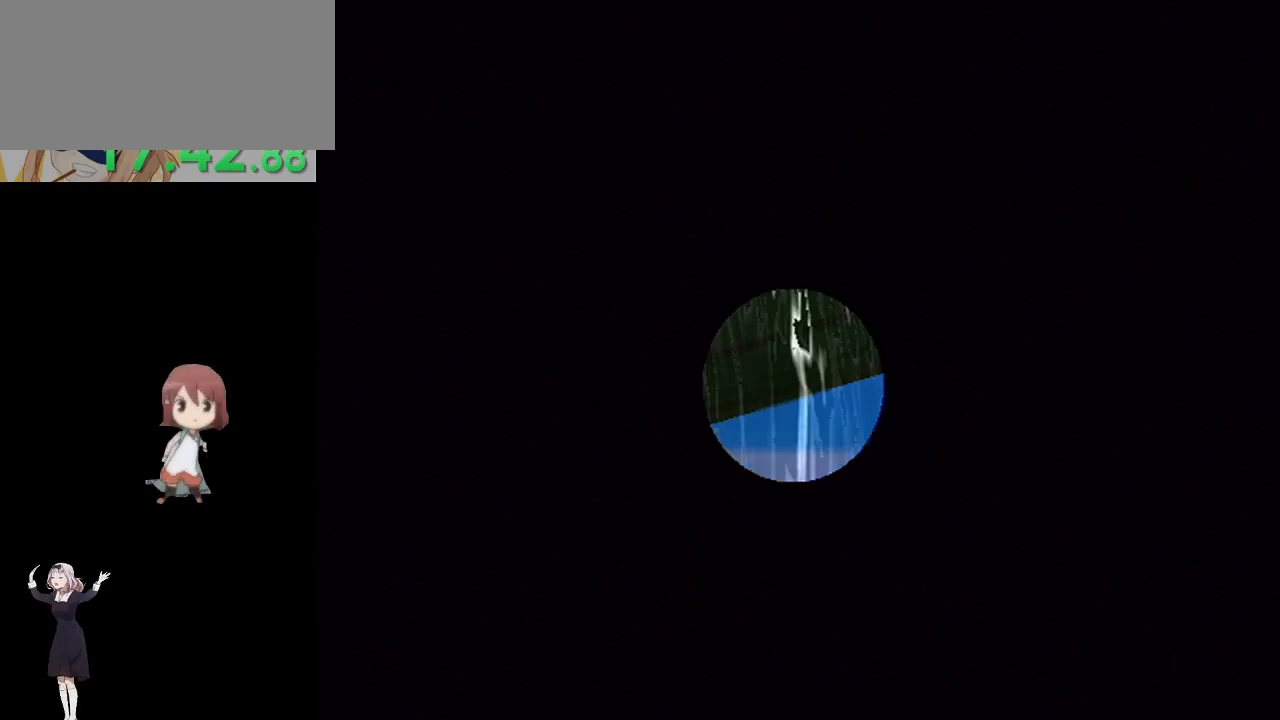
{"buttons": [], "left_stick": "up", "right_stick": "center", "events": [[33, "A", "down"], [100, "A", "up"], [167, "A", "down"], [267, "A", "up"], [483, "left_stick", "up"]]}
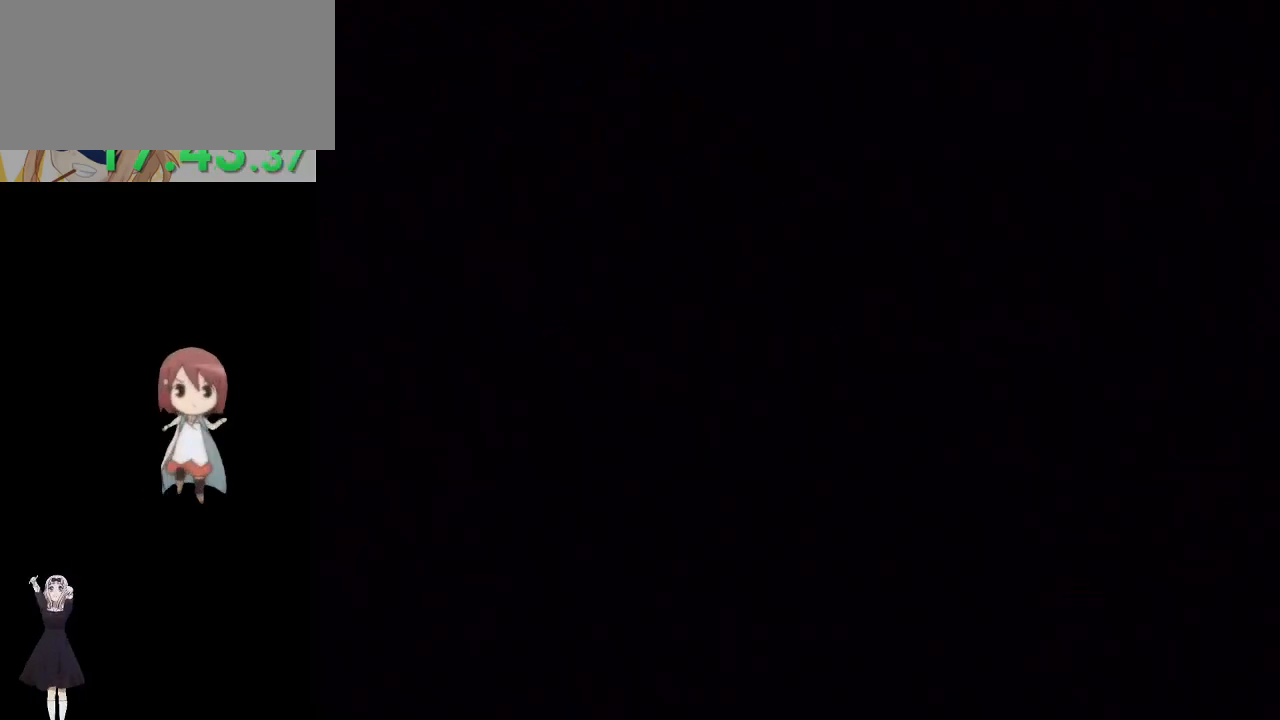
{"buttons": ["A"], "left_stick": "up", "right_stick": "center", "events": [[483, "A", "down"]]}
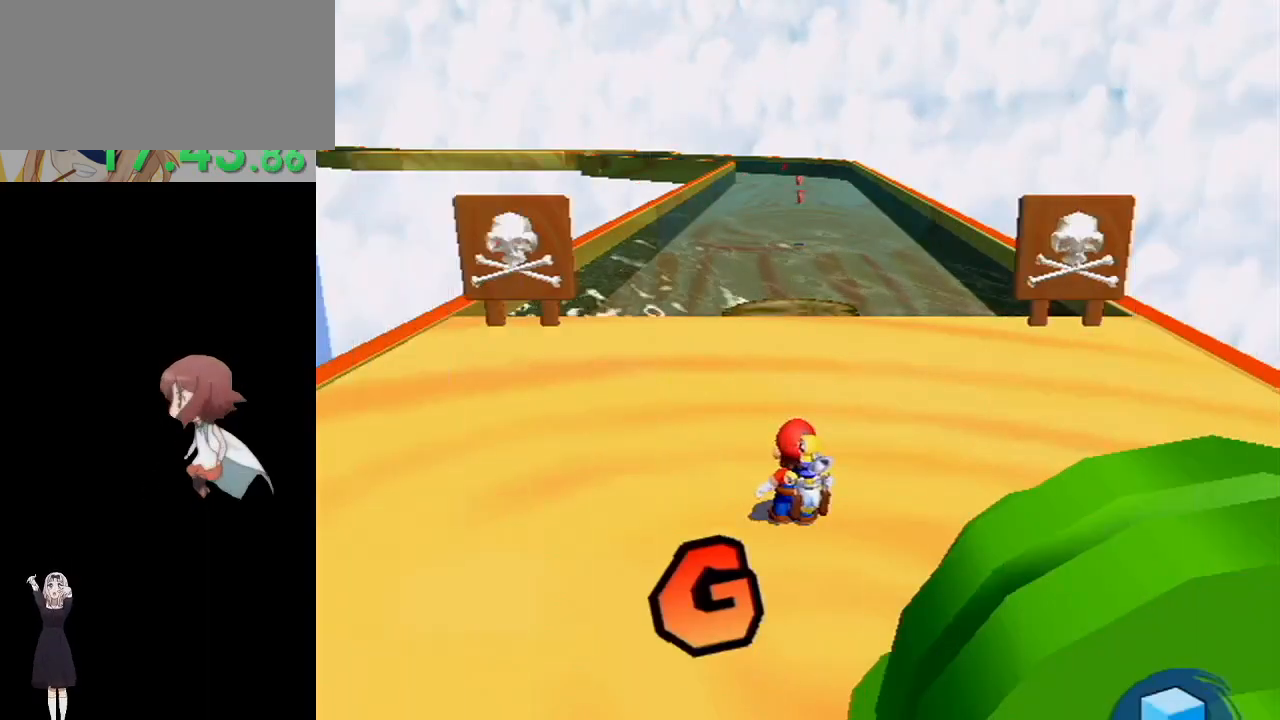
{"buttons": [], "left_stick": "up", "right_stick": "center", "events": [[50, "A", "up"], [133, "B", "down"], [233, "B", "up"]]}
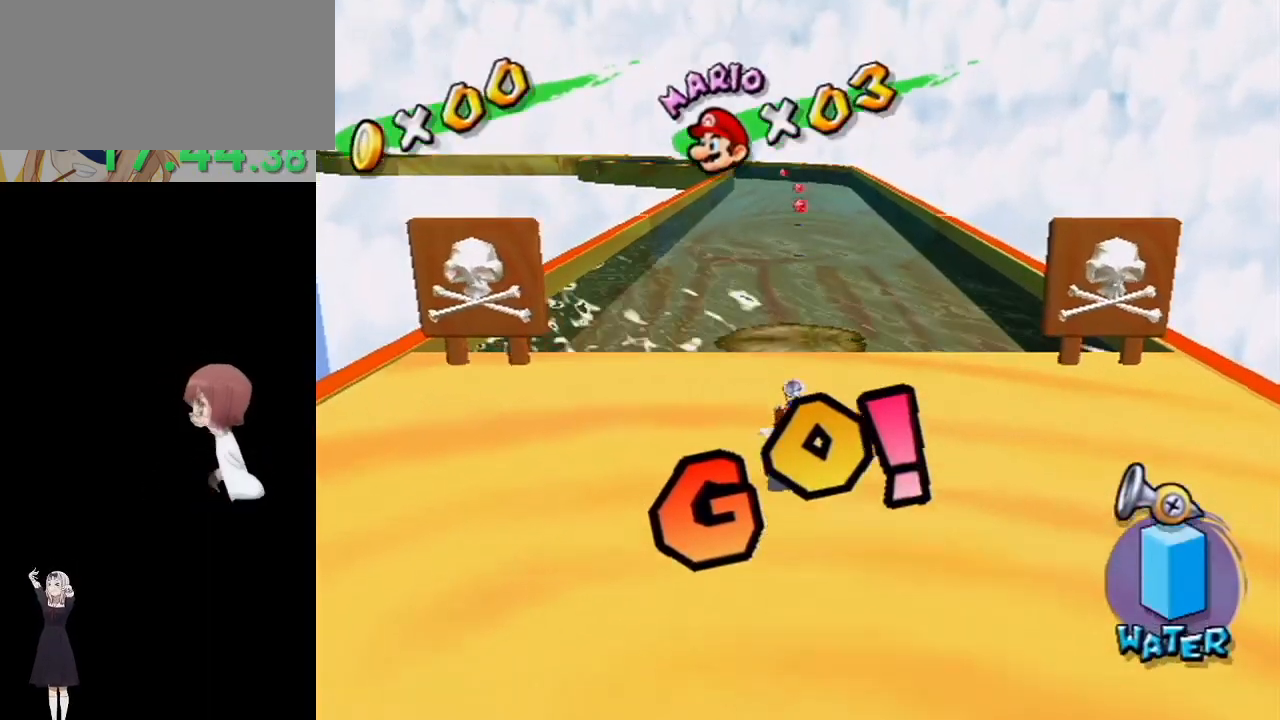
{"buttons": [], "left_stick": "center", "right_stick": "center", "events": [[67, "A", "down"], [117, "R1", "down"], [217, "A", "up"], [267, "R1", "up"], [433, "left_stick", "center"]]}
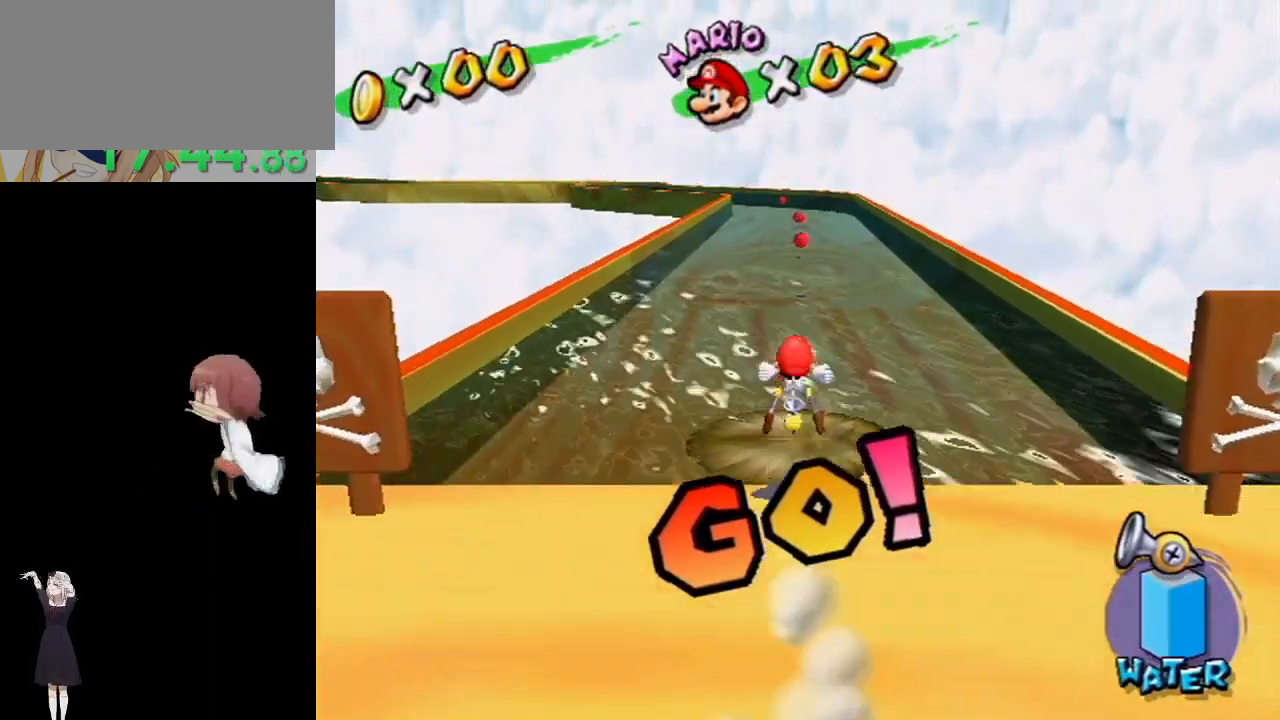
{"buttons": [], "left_stick": "down", "right_stick": "center", "events": [[33, "left_stick", "down"]]}
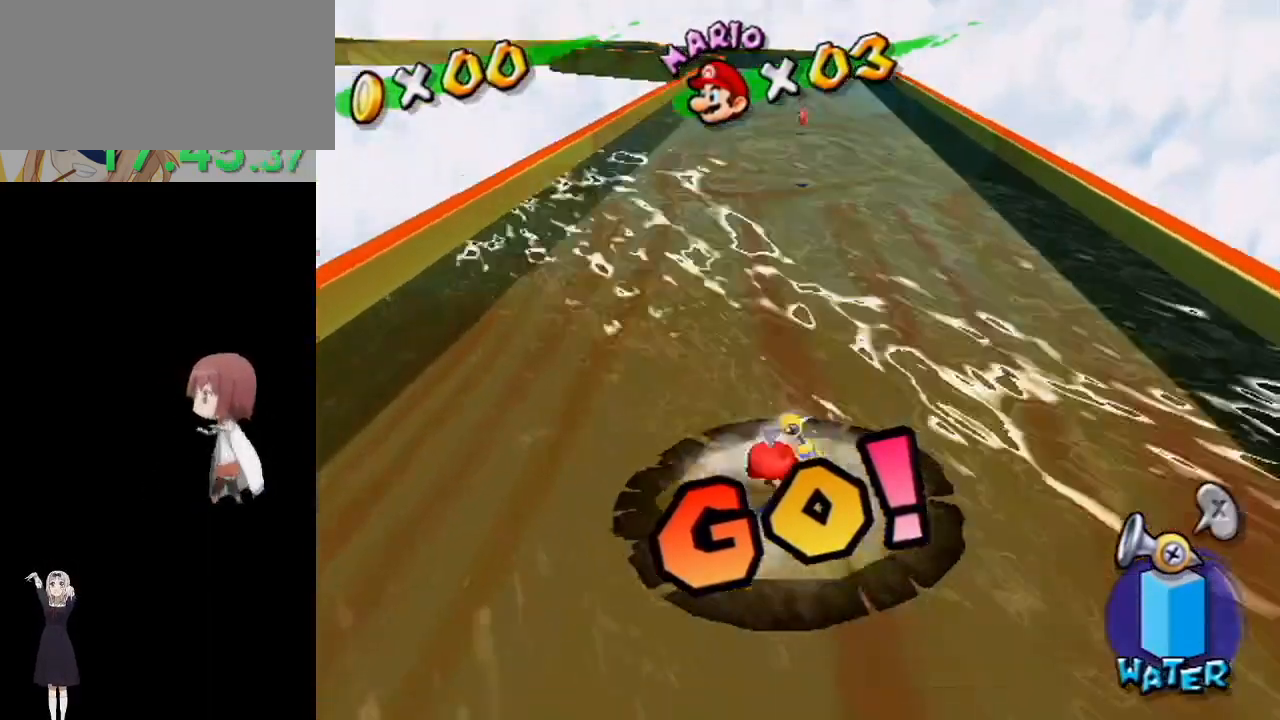
{"buttons": ["R1"], "left_stick": "center", "right_stick": "center", "events": [[17, "left_stick", "center"], [183, "R1", "down"], [317, "right_stick", "down"], [483, "right_stick", "center"]]}
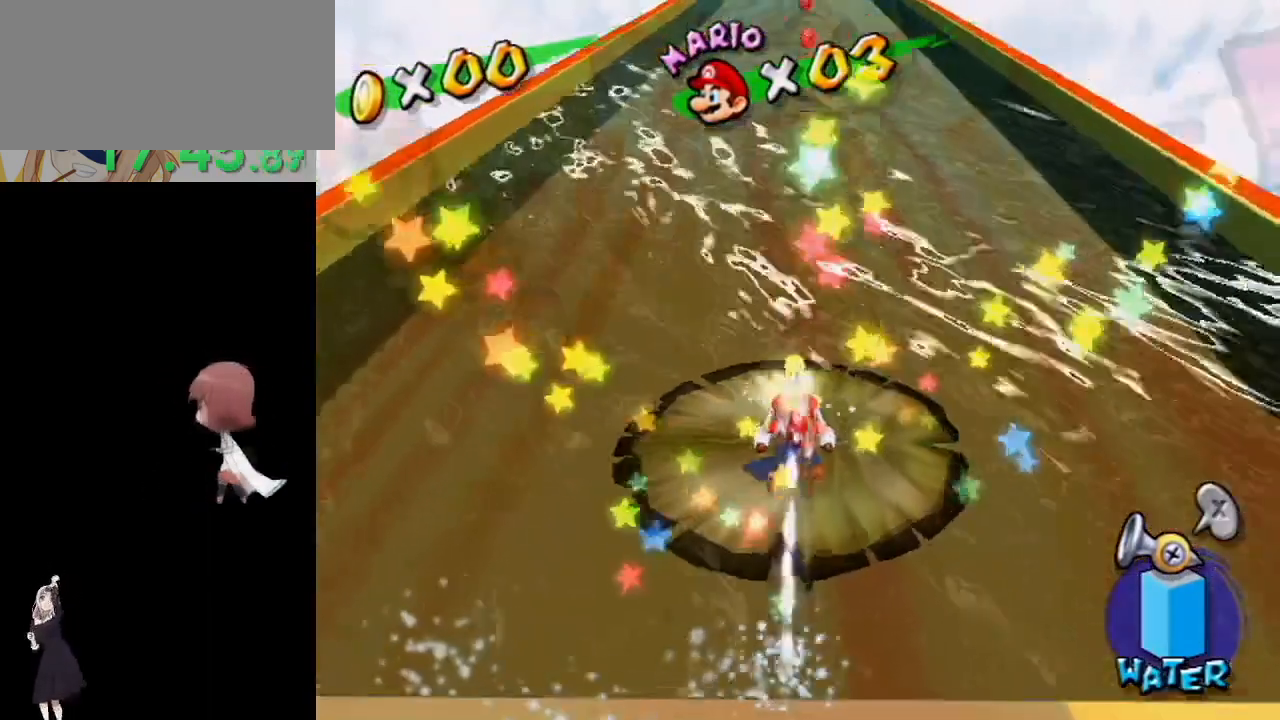
{"buttons": ["R1"], "left_stick": "center", "right_stick": "center", "events": [[183, "right_stick", "up-left"], [317, "right_stick", "center"]]}
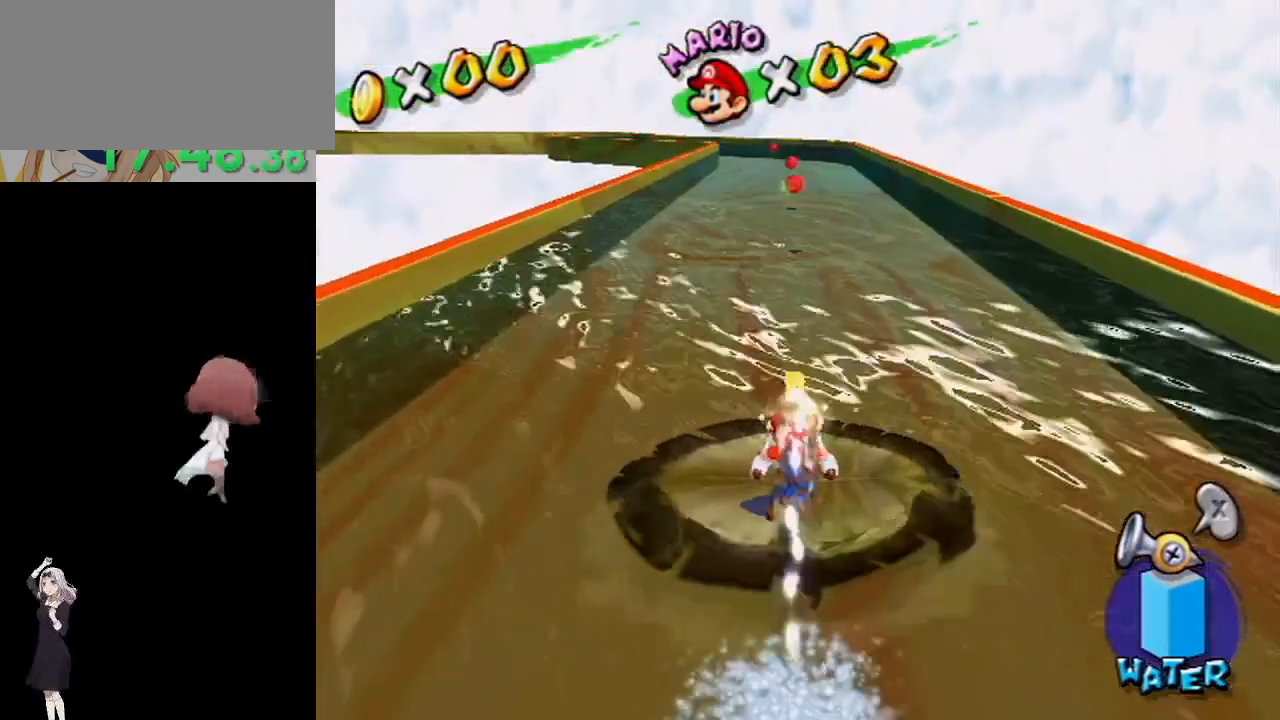
{"buttons": ["R1"], "left_stick": "center", "right_stick": "center", "events": []}
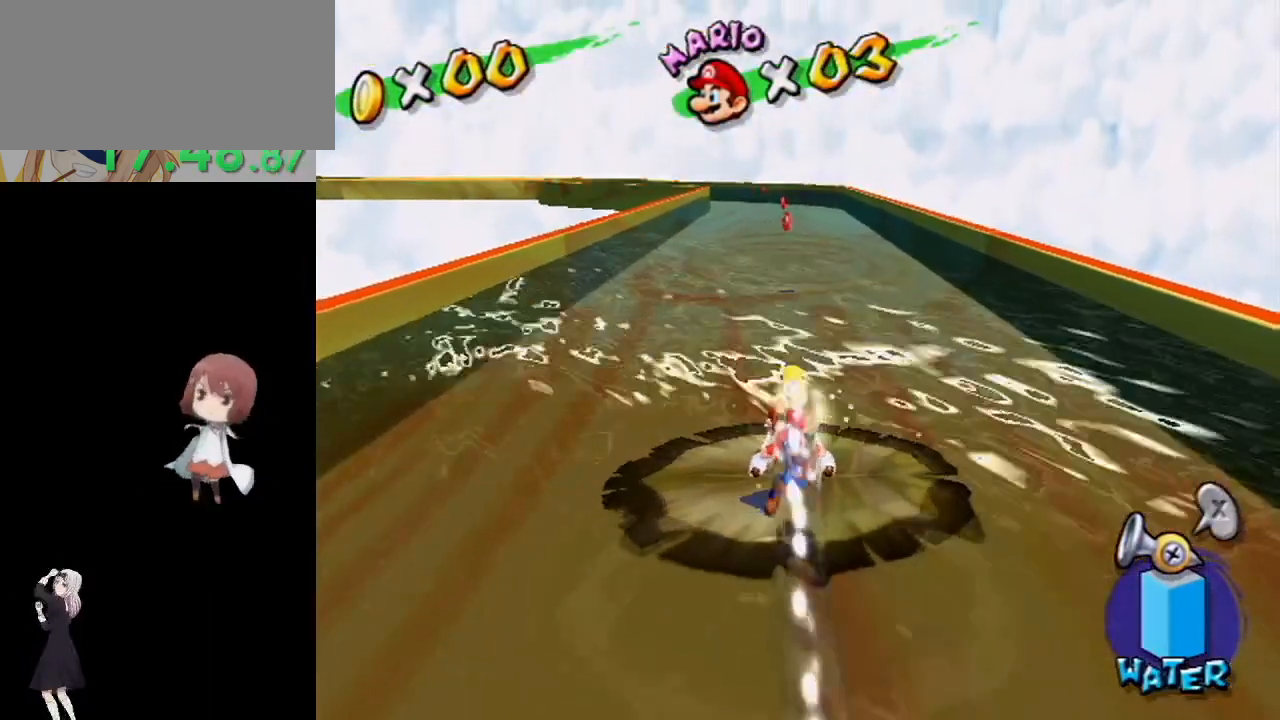
{"buttons": ["R1"], "left_stick": "center", "right_stick": "center", "events": [[233, "right_stick", "down-right"], [383, "right_stick", "center"]]}
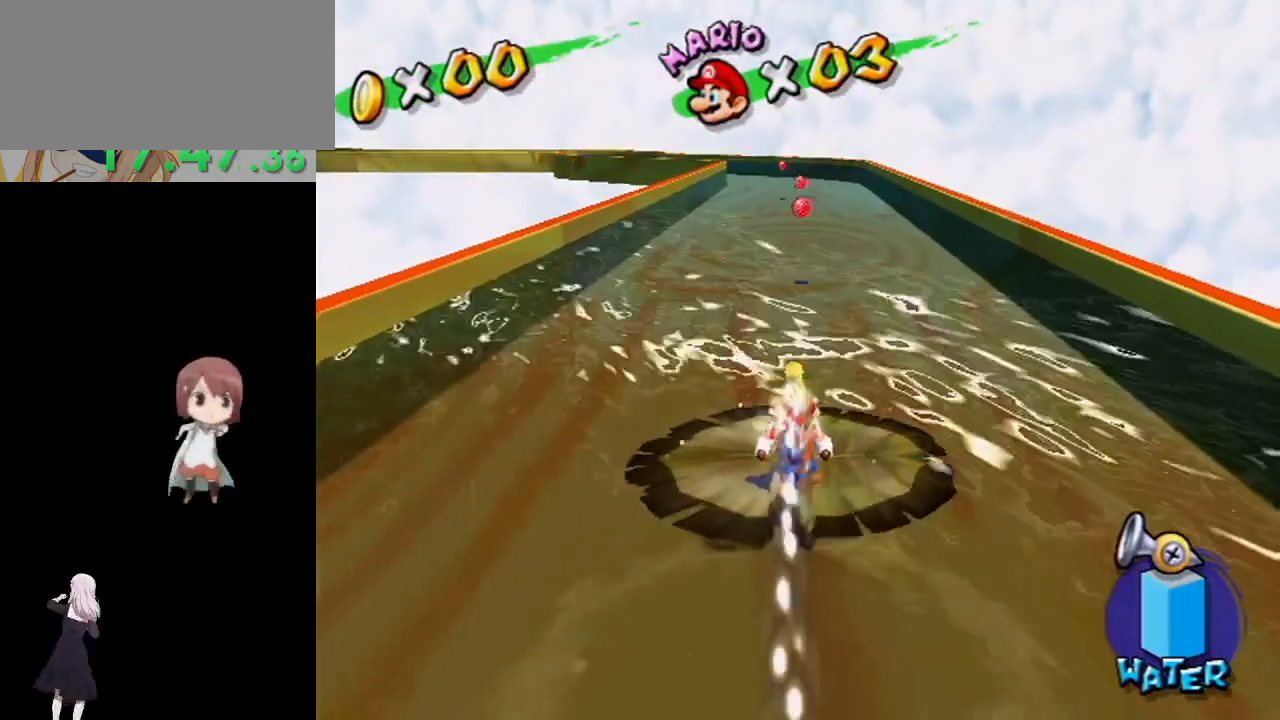
{"buttons": ["R1"], "left_stick": "center", "right_stick": "center", "events": []}
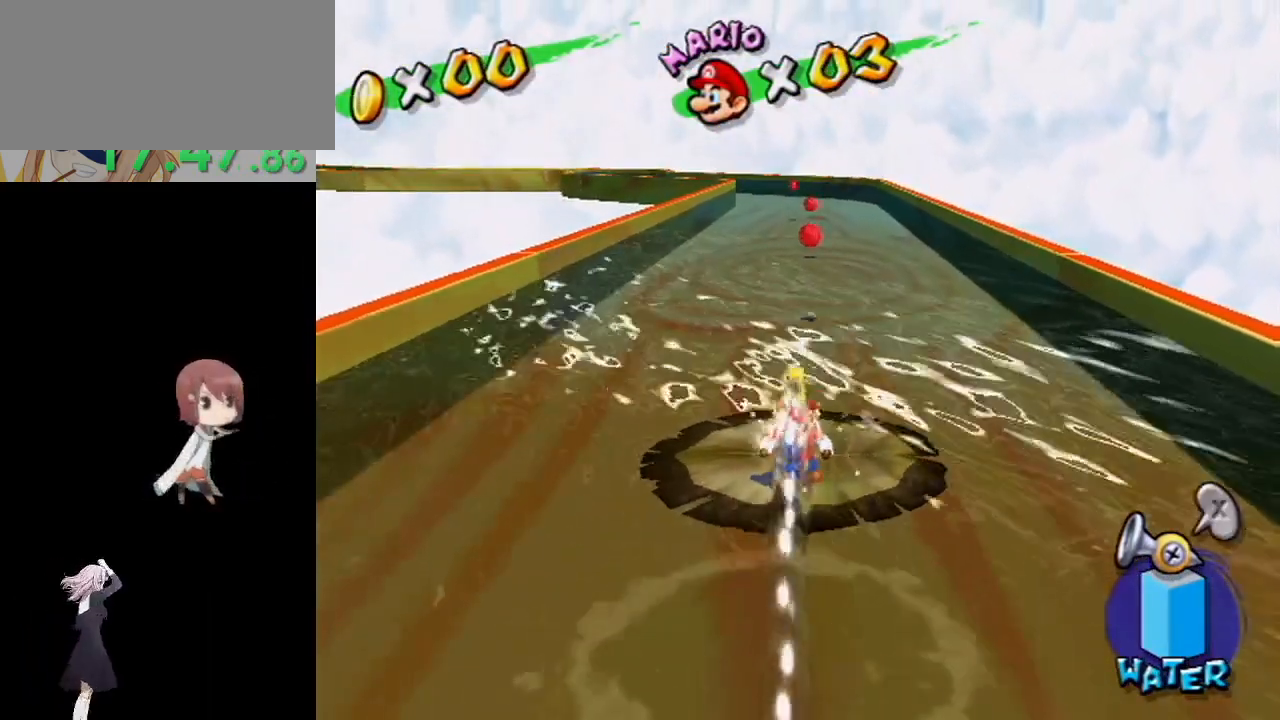
{"buttons": ["R1"], "left_stick": "center", "right_stick": "center", "events": [[300, "right_stick", "up-left"], [383, "right_stick", "center"]]}
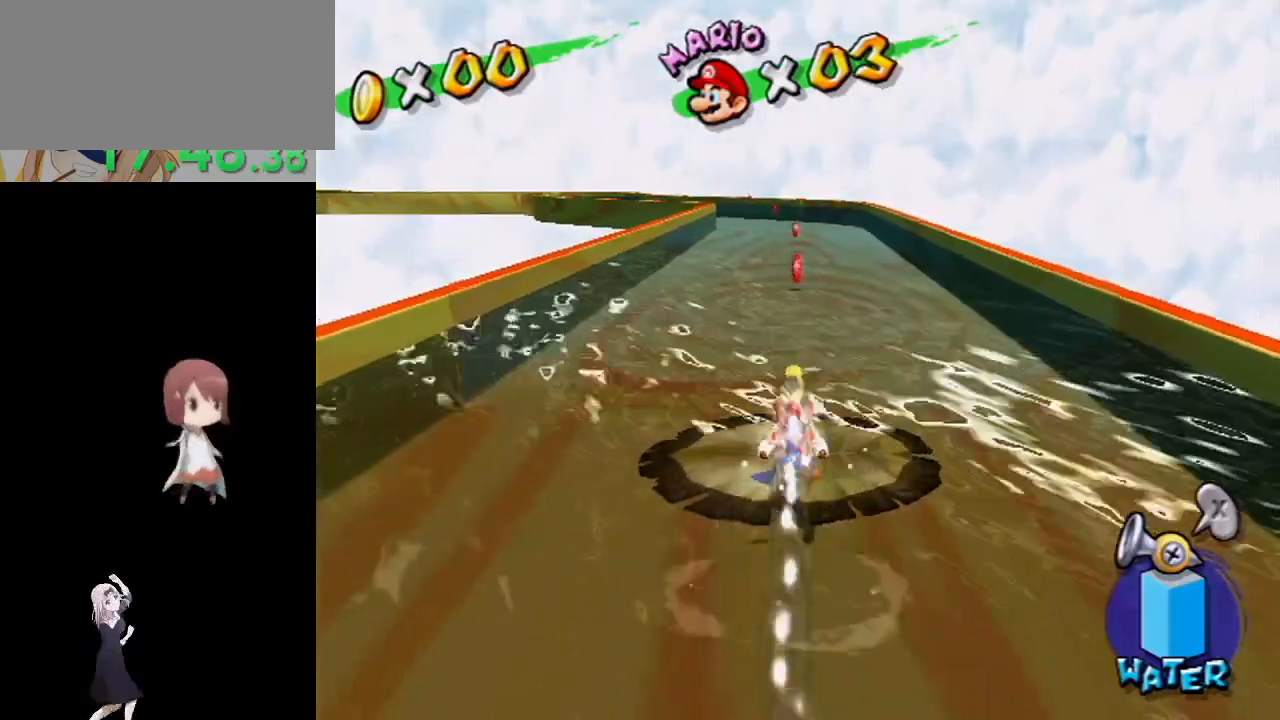
{"buttons": ["R1"], "left_stick": "center", "right_stick": "center", "events": []}
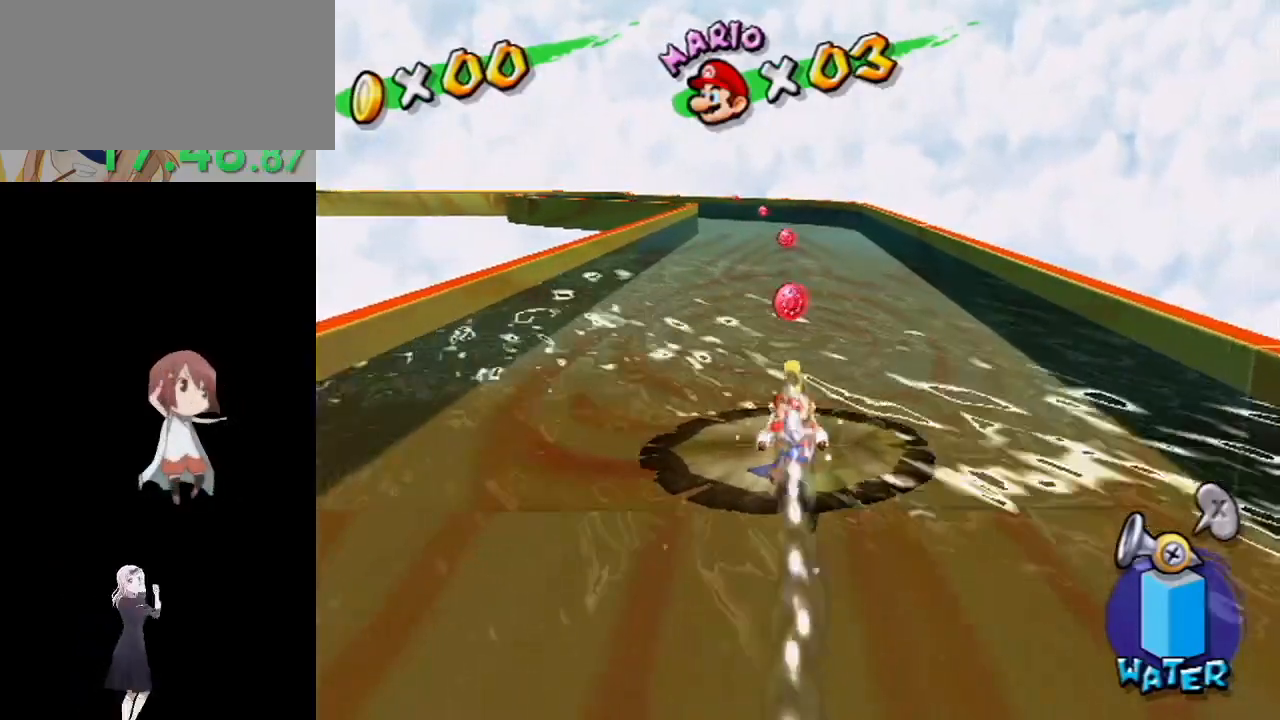
{"buttons": ["R1"], "left_stick": "center", "right_stick": "center", "events": [[167, "right_stick", "up-right"], [250, "right_stick", "center"]]}